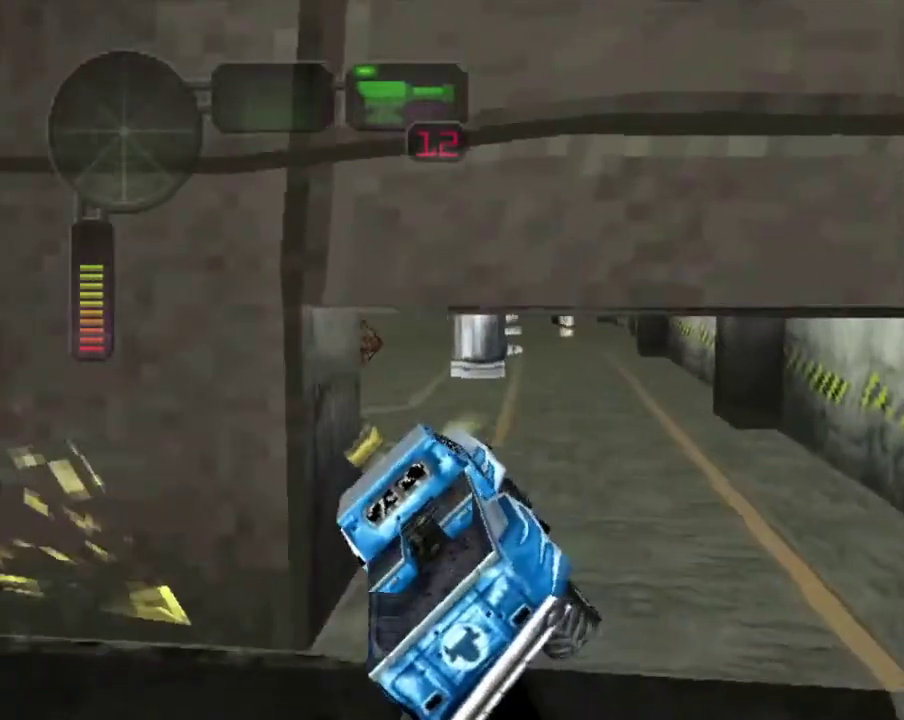
Gameplay with a controller (Xbox layout); each line is a JSON object with the inputs held at the frame after it. "events" lists button and stick changes between this image and that frame as [ms after this image, input, new state], when the widget could be followed in between.
{"buttons": ["X"], "left_stick": "left", "right_stick": "center", "events": [[134, "left_stick", "right"], [218, "R2", "down"], [301, "left_stick", "center"], [335, "R2", "up"], [401, "X", "down"], [435, "left_stick", "left"]]}
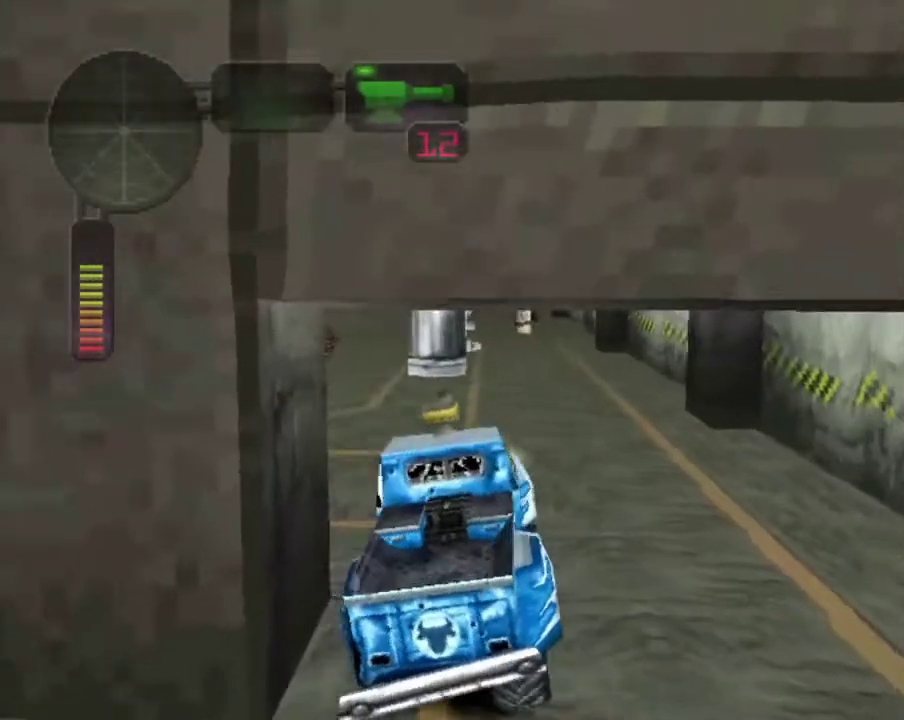
{"buttons": [], "left_stick": "left", "right_stick": "center", "events": [[134, "left_stick", "center"], [151, "X", "up"], [201, "left_stick", "left"], [217, "X", "down"], [385, "left_stick", "center"], [418, "X", "up"], [502, "left_stick", "left"]]}
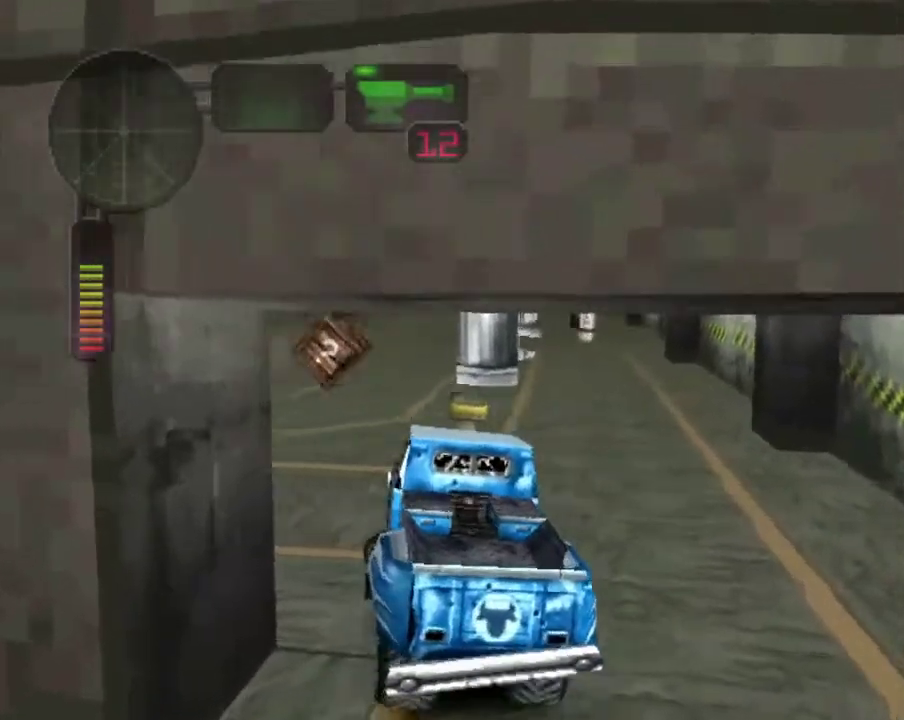
{"buttons": ["R2"], "left_stick": "center", "right_stick": "center", "events": [[33, "X", "down"], [301, "left_stick", "center"], [334, "X", "up"], [418, "R2", "down"]]}
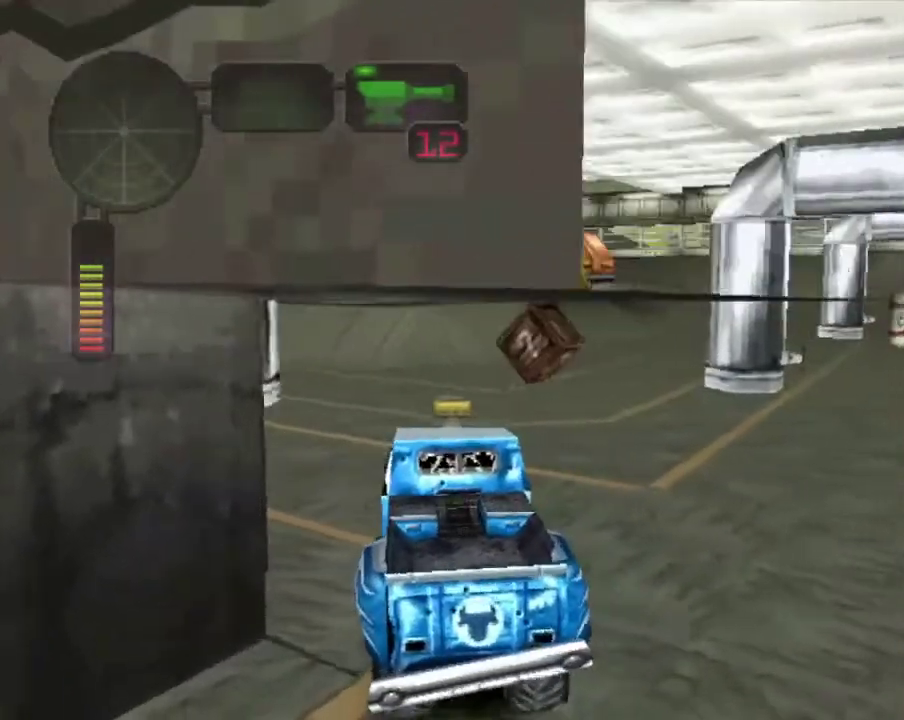
{"buttons": ["R2"], "left_stick": "center", "right_stick": "center", "events": []}
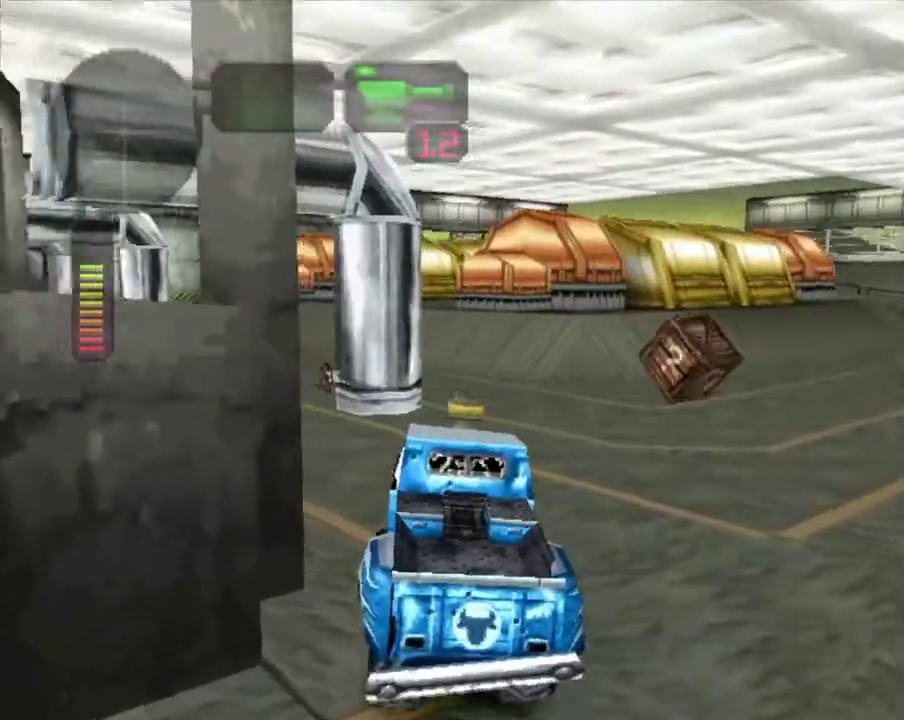
{"buttons": ["R2"], "left_stick": "center", "right_stick": "center", "events": [[334, "left_stick", "left"], [451, "left_stick", "center"]]}
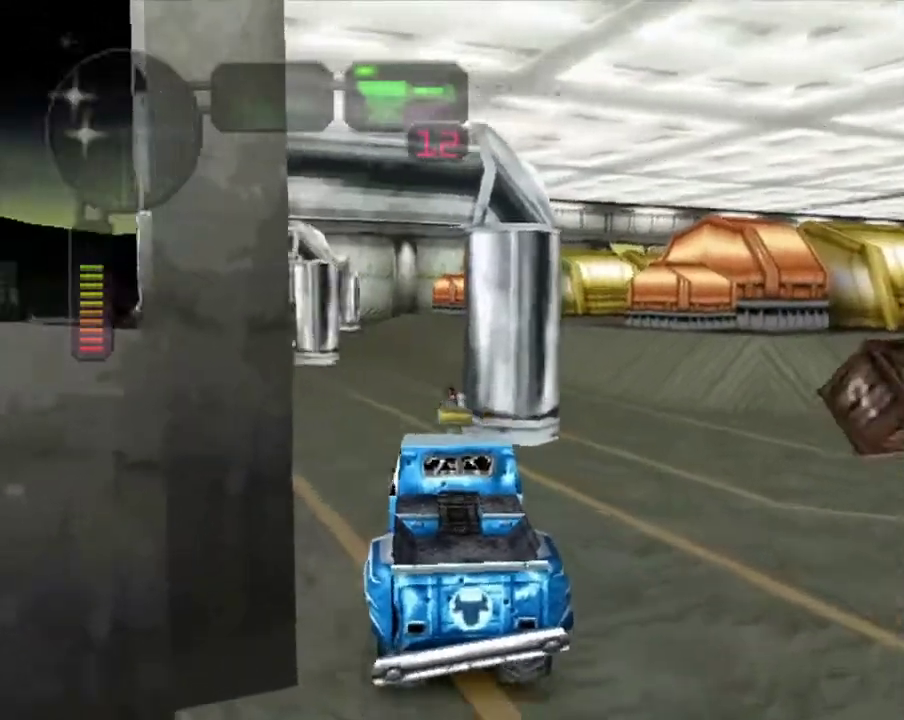
{"buttons": ["R2"], "left_stick": "center", "right_stick": "center", "events": [[334, "left_stick", "left"], [484, "left_stick", "center"]]}
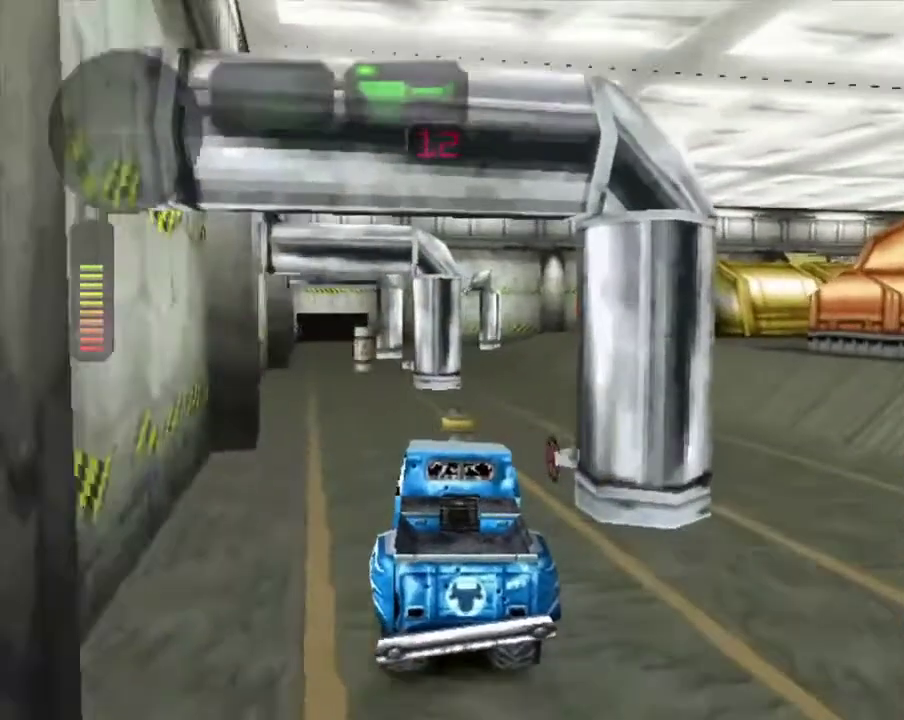
{"buttons": ["R2"], "left_stick": "center", "right_stick": "center", "events": [[268, "left_stick", "left"], [418, "left_stick", "center"]]}
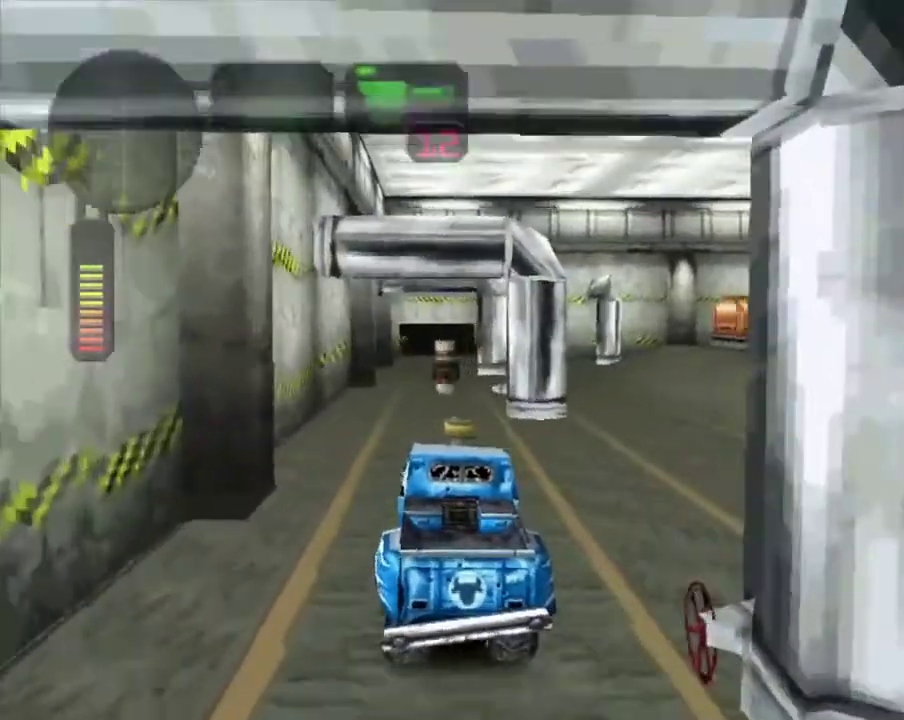
{"buttons": [], "left_stick": "center", "right_stick": "center", "events": [[284, "R2", "up"]]}
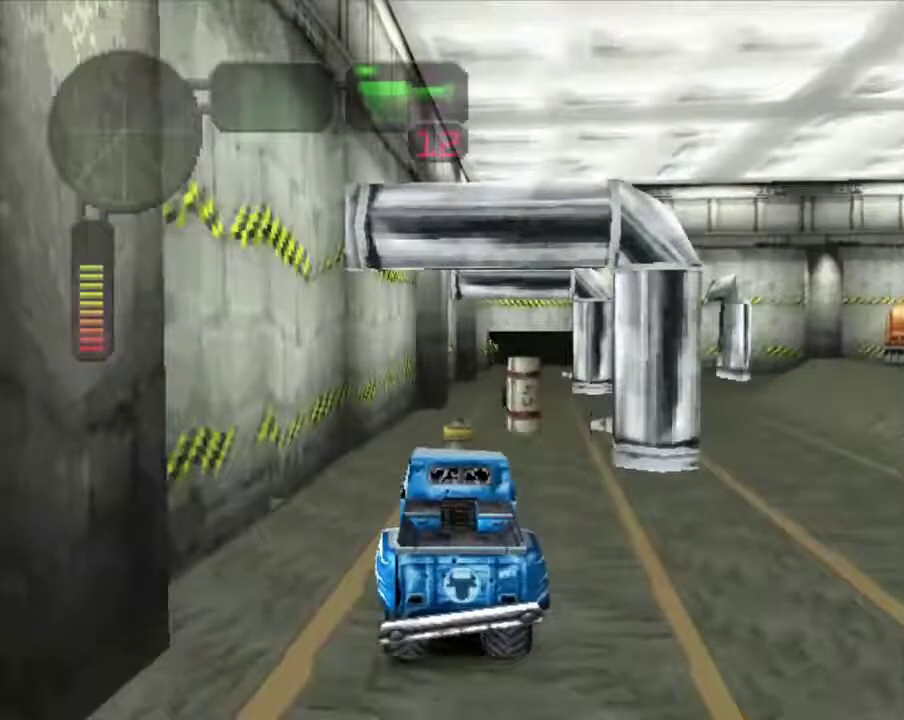
{"buttons": [], "left_stick": "right", "right_stick": "center", "events": [[17, "left_stick", "right"], [67, "X", "down"], [218, "left_stick", "center"], [318, "X", "up"], [502, "left_stick", "right"]]}
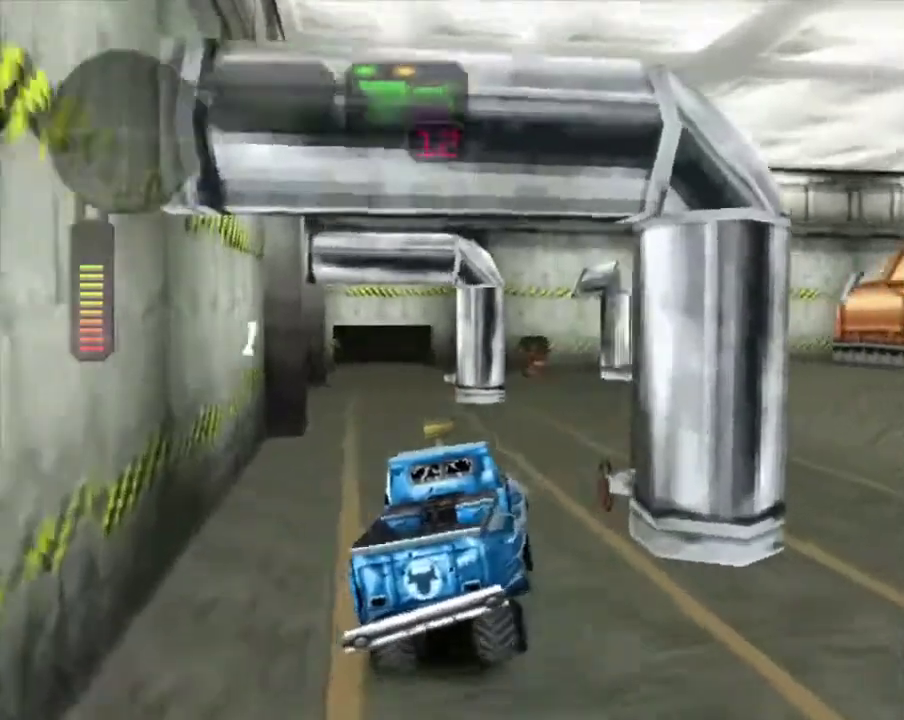
{"buttons": ["X"], "left_stick": "right", "right_stick": "center", "events": [[151, "X", "down"], [284, "left_stick", "center"], [351, "left_stick", "right"]]}
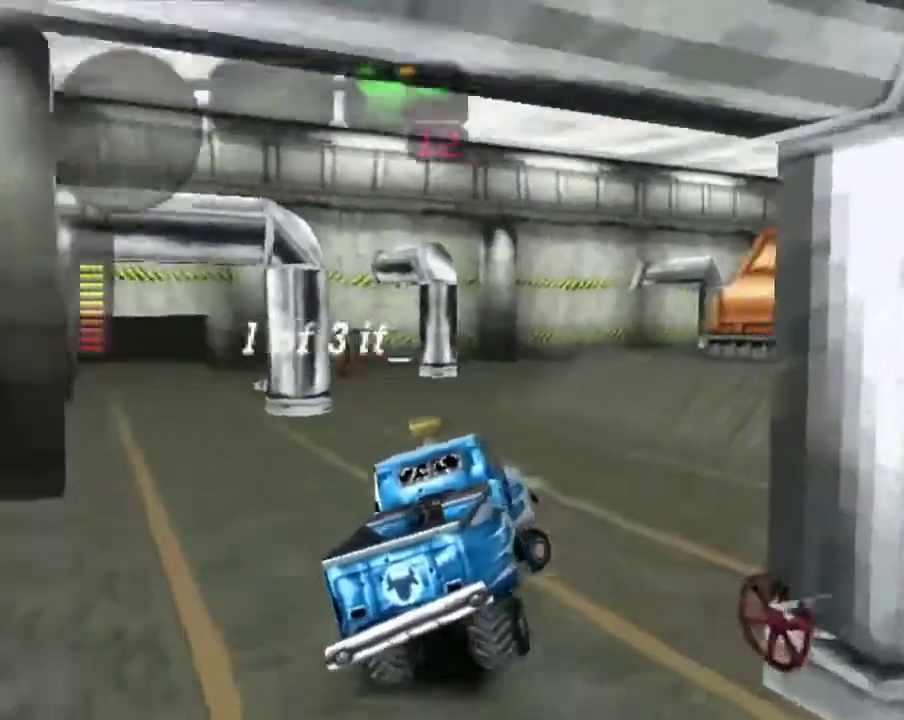
{"buttons": ["X"], "left_stick": "down-right", "right_stick": "center", "events": [[200, "left_stick", "center"], [301, "left_stick", "down-right"]]}
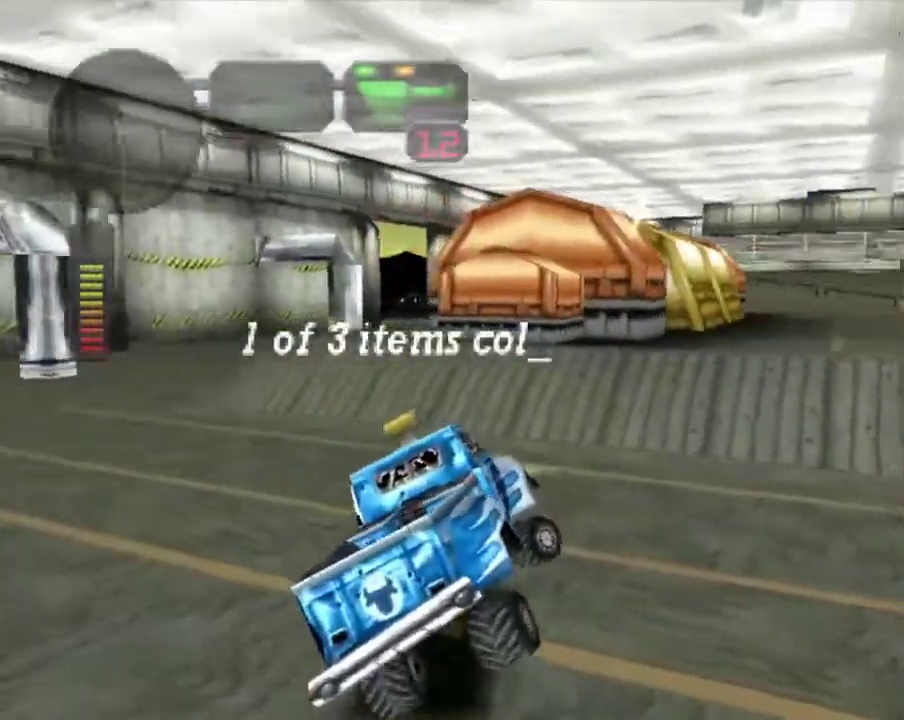
{"buttons": ["X"], "left_stick": "right", "right_stick": "center", "events": [[33, "left_stick", "right"]]}
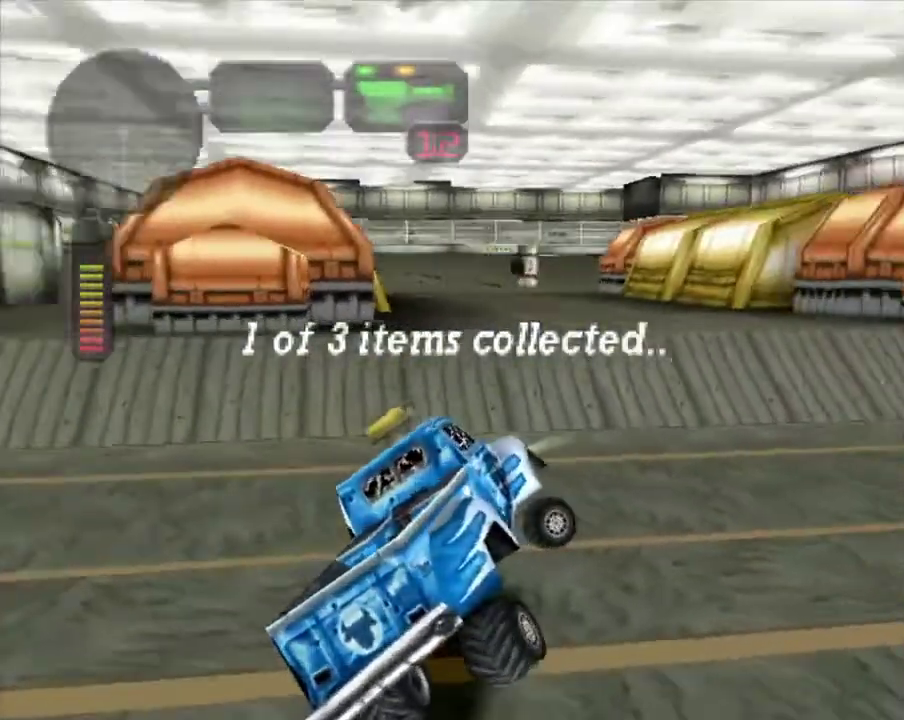
{"buttons": ["R2"], "left_stick": "center", "right_stick": "center", "events": [[67, "R2", "down"], [167, "left_stick", "left"], [335, "X", "up"], [335, "left_stick", "center"], [435, "R2", "up"], [485, "R2", "down"]]}
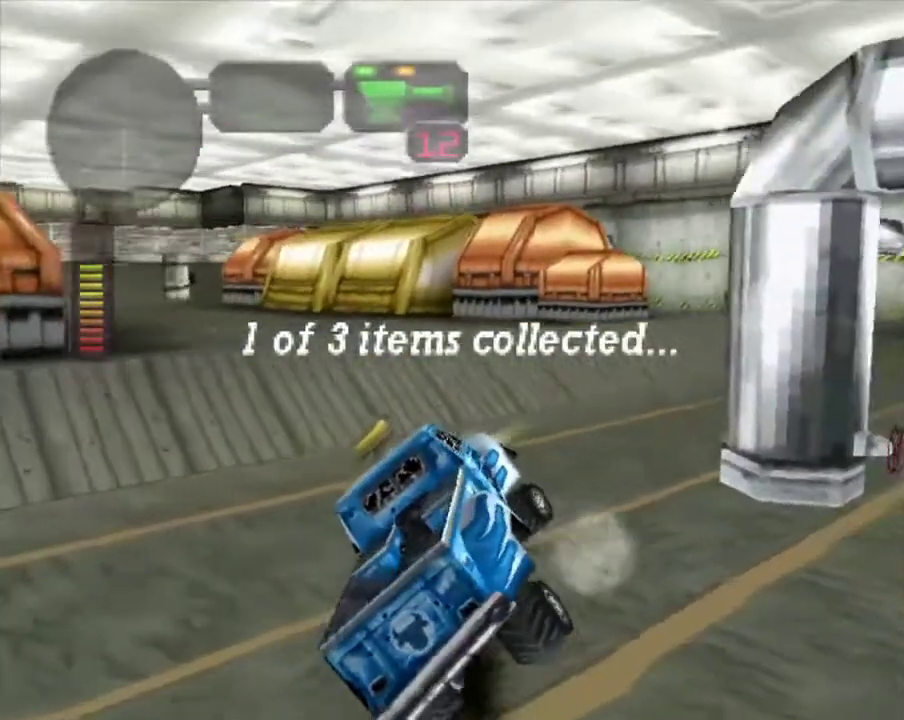
{"buttons": ["R2"], "left_stick": "left", "right_stick": "center", "events": [[33, "left_stick", "left"], [67, "X", "down"], [251, "X", "up"], [251, "left_stick", "right"], [384, "left_stick", "center"], [451, "left_stick", "left"]]}
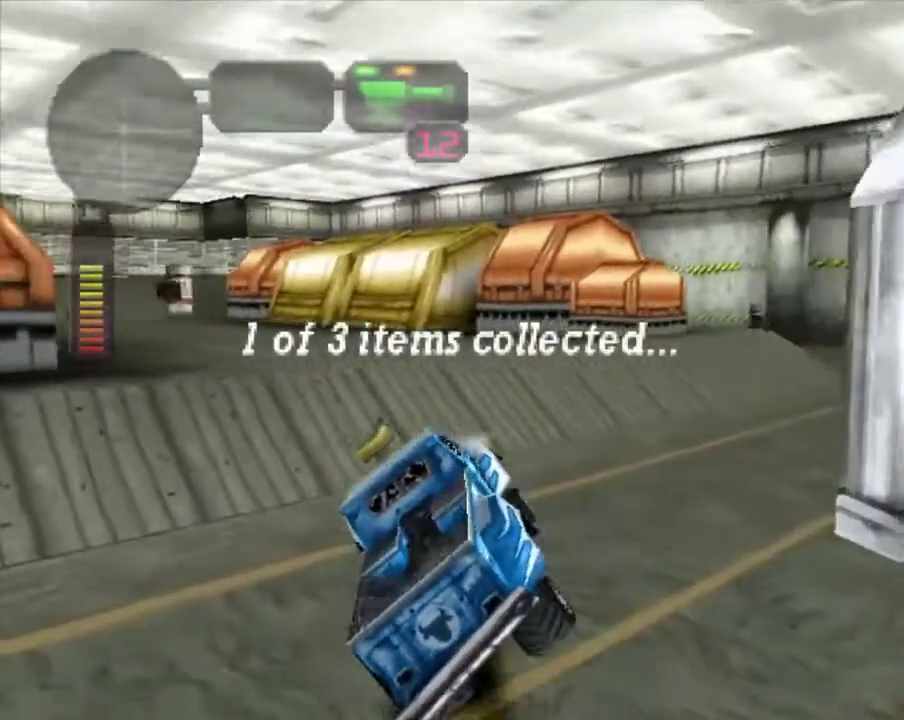
{"buttons": ["X", "R2"], "left_stick": "left", "right_stick": "center", "events": [[34, "X", "down"], [134, "left_stick", "center"], [168, "X", "up"], [184, "left_stick", "right"], [301, "left_stick", "center"], [352, "R2", "up"], [418, "left_stick", "left"], [452, "R2", "down"], [469, "X", "down"]]}
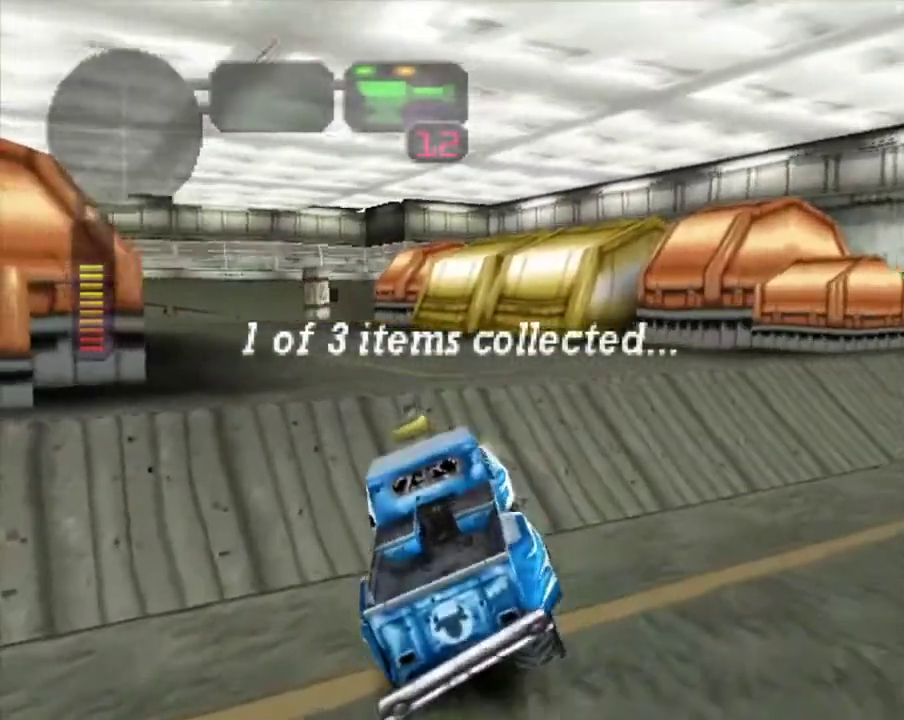
{"buttons": [], "left_stick": "center", "right_stick": "center", "events": [[50, "left_stick", "center"], [117, "R2", "up"], [117, "X", "up"]]}
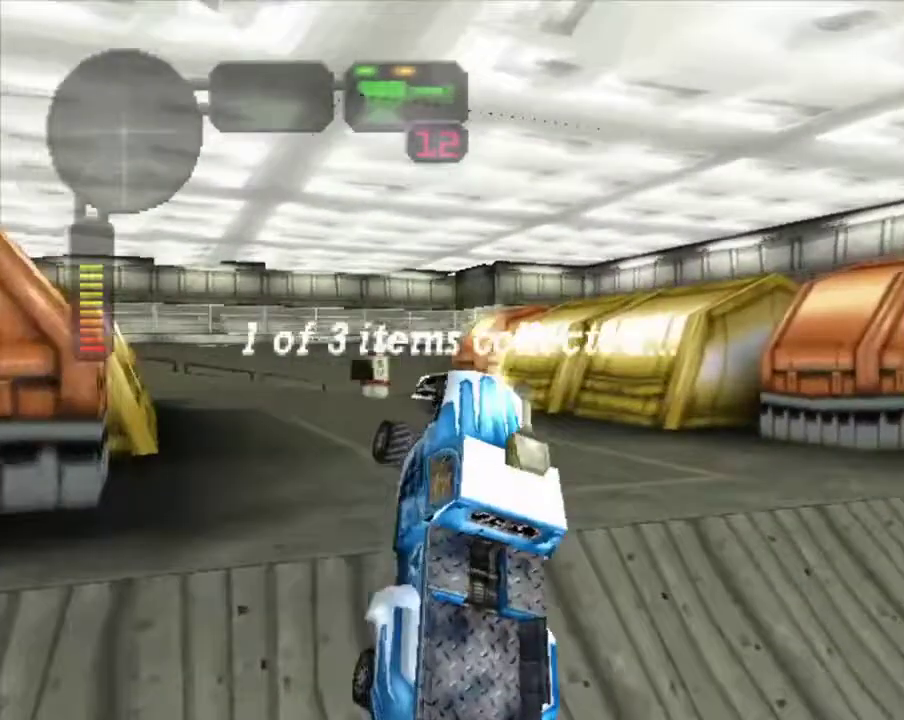
{"buttons": ["R2"], "left_stick": "right", "right_stick": "center", "events": [[117, "R2", "down"], [117, "left_stick", "left"], [284, "R2", "up"], [301, "left_stick", "center"], [451, "R2", "down"], [485, "left_stick", "right"]]}
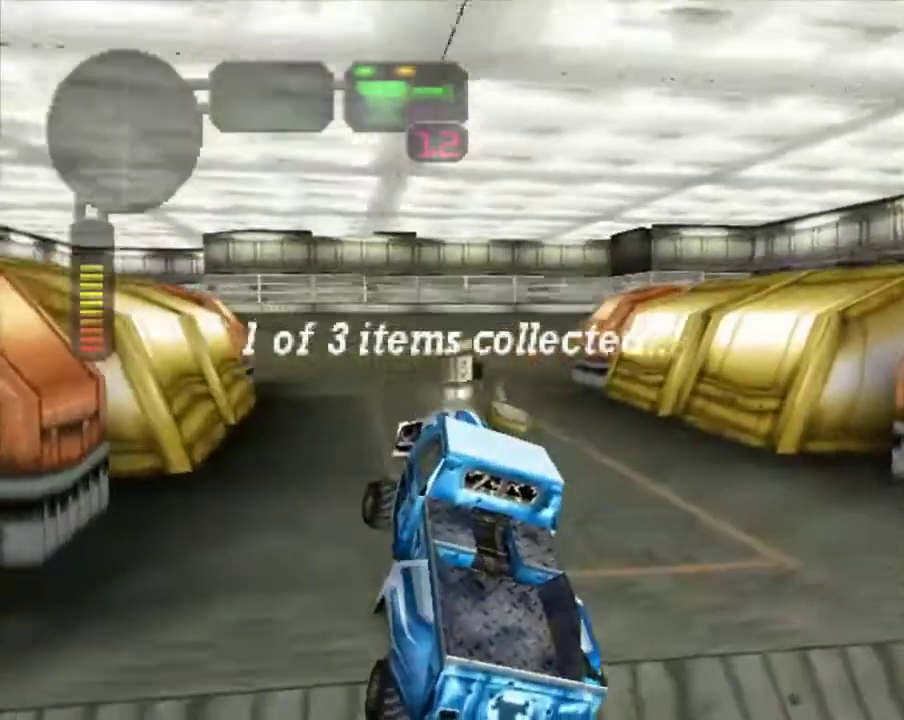
{"buttons": [], "left_stick": "left", "right_stick": "center", "events": [[117, "R2", "up"], [167, "R2", "down"], [167, "left_stick", "center"], [485, "R2", "up"], [502, "left_stick", "left"]]}
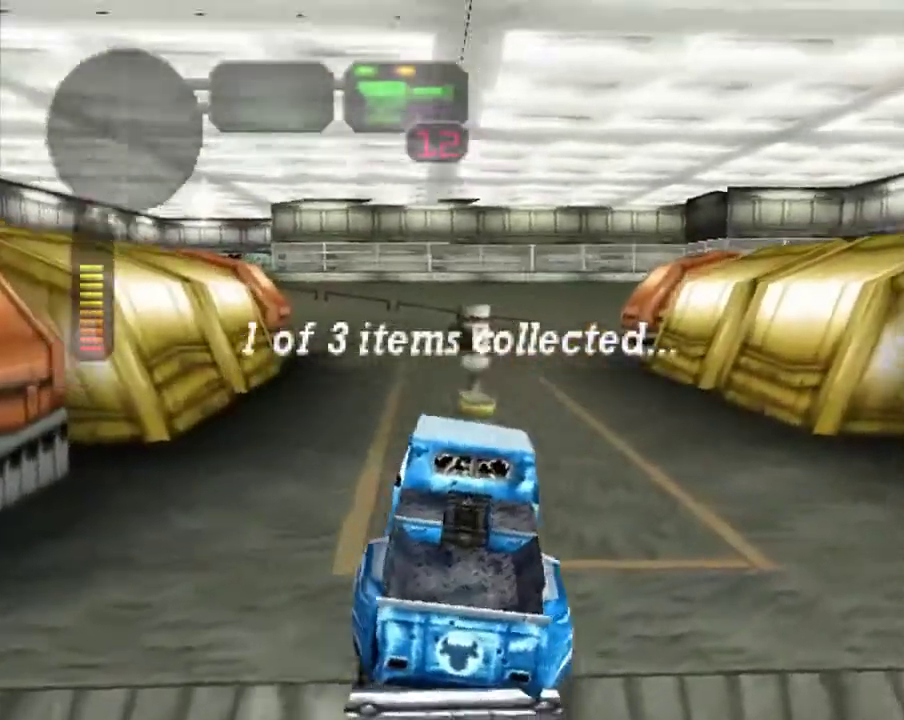
{"buttons": [], "left_stick": "left", "right_stick": "center", "events": [[33, "R2", "down"], [100, "left_stick", "center"], [150, "R2", "up"], [201, "R2", "down"], [284, "left_stick", "left"], [318, "R2", "up"], [384, "R2", "down"], [485, "R2", "up"]]}
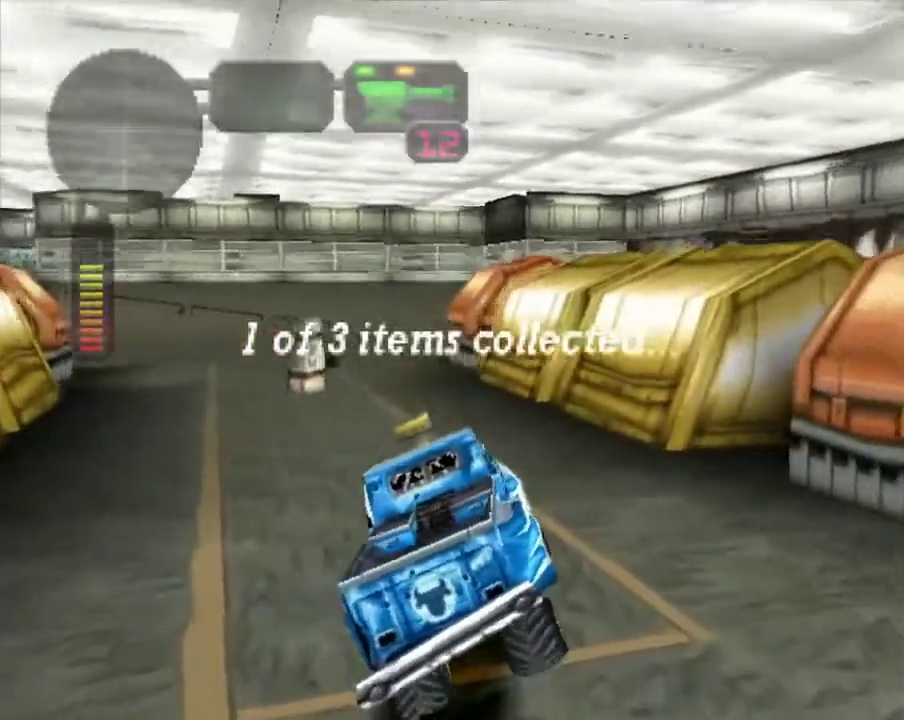
{"buttons": ["R2"], "left_stick": "center", "right_stick": "center", "events": [[50, "R2", "down"], [150, "left_stick", "center"], [183, "R2", "up"], [234, "R2", "down"], [284, "left_stick", "left"], [367, "R2", "up"], [434, "R2", "down"], [451, "left_stick", "center"]]}
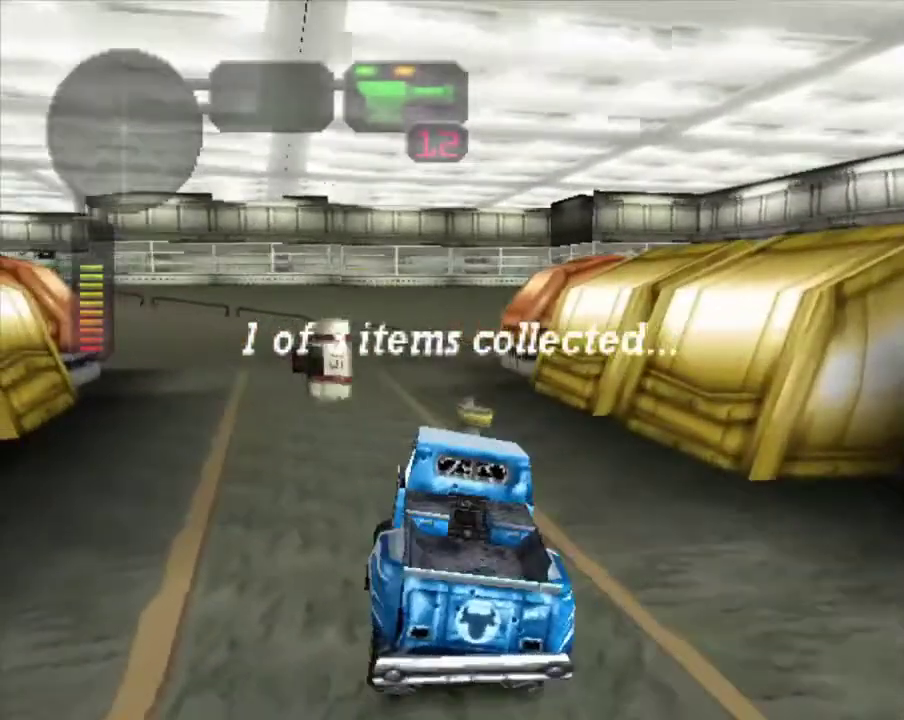
{"buttons": ["R2"], "left_stick": "right", "right_stick": "center", "events": [[50, "R2", "up"], [100, "left_stick", "left"], [117, "R2", "down"], [184, "left_stick", "center"], [234, "R2", "up"], [284, "left_stick", "right"], [301, "R2", "down"], [418, "R2", "up"], [468, "R2", "down"]]}
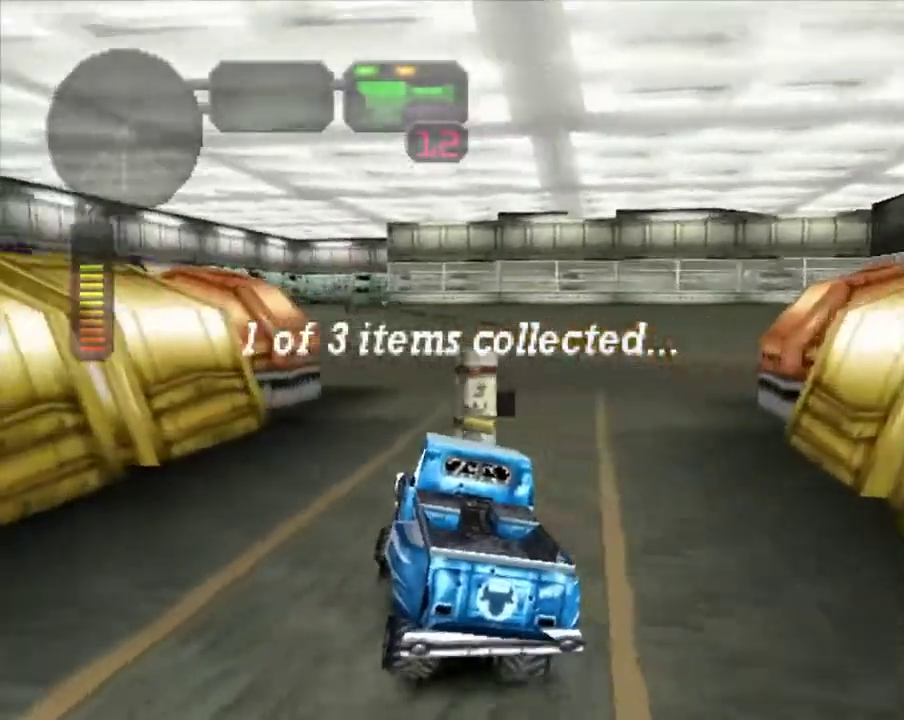
{"buttons": ["R2"], "left_stick": "right", "right_stick": "center", "events": [[117, "R2", "up"], [167, "R2", "down"], [268, "R2", "up"], [318, "left_stick", "center"], [334, "R2", "down"], [452, "R2", "up"], [485, "left_stick", "right"], [502, "R2", "down"]]}
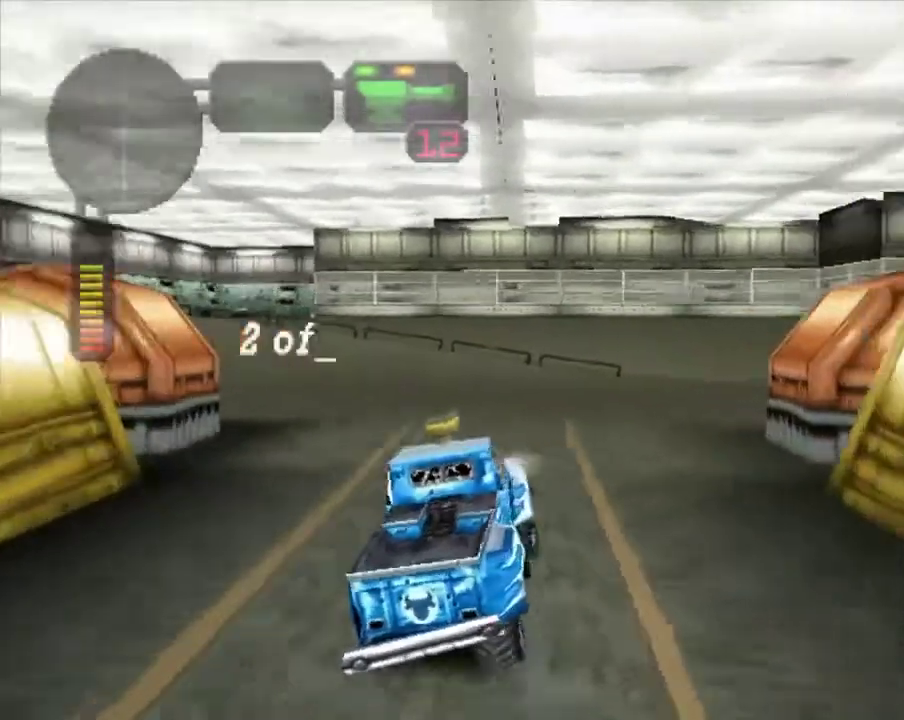
{"buttons": [], "left_stick": "right", "right_stick": "center", "events": [[100, "left_stick", "center"], [117, "R2", "up"], [150, "left_stick", "left"], [184, "R2", "down"], [250, "left_stick", "center"], [301, "R2", "up"], [368, "R2", "down"], [418, "left_stick", "down-right"], [468, "left_stick", "right"], [501, "R2", "up"]]}
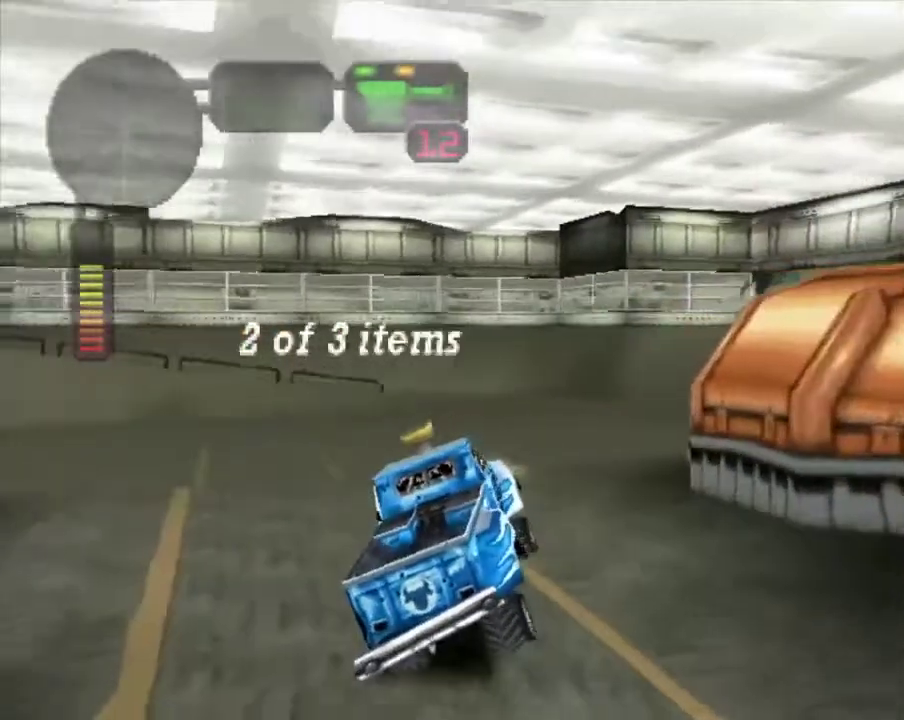
{"buttons": ["X"], "left_stick": "left", "right_stick": "center", "events": [[117, "X", "down"], [234, "left_stick", "center"], [301, "left_stick", "left"]]}